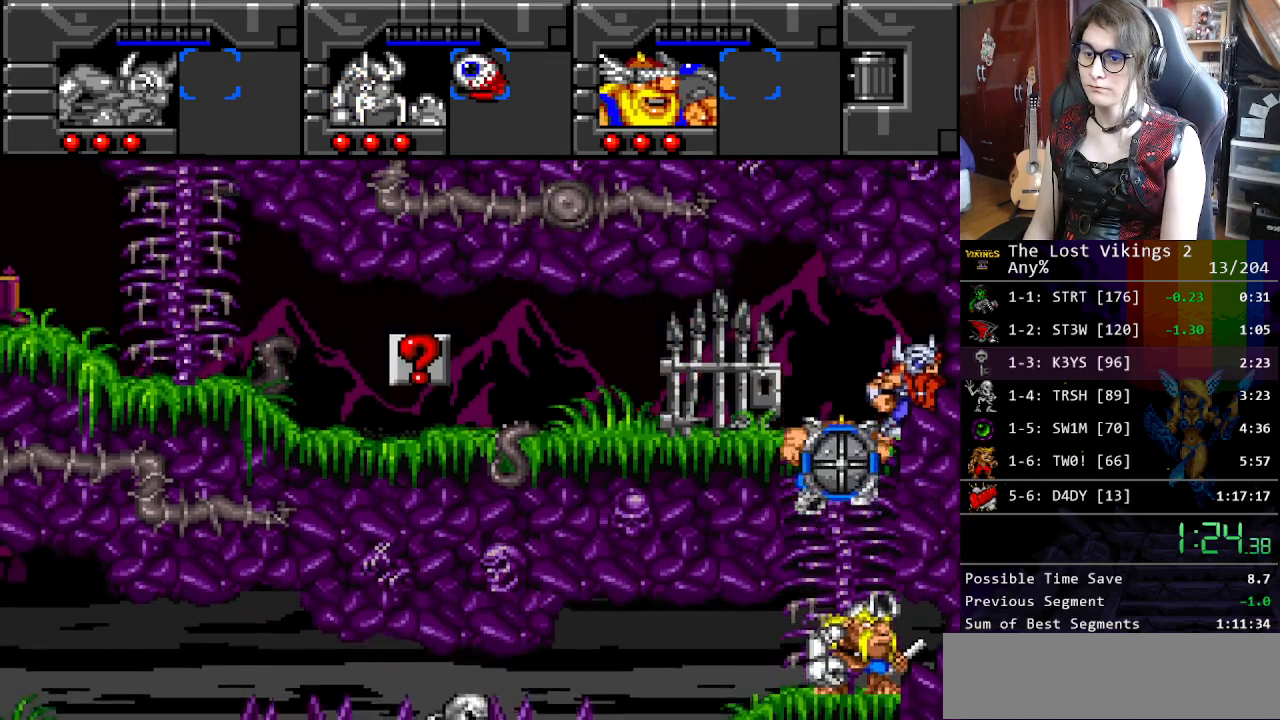
Gameplay with a controller (Nintendo layout); each line is a JSON object with the inputs held at the frame after it. "events" lists button and stick changes between this image and that frame as [ms after this image, input, new state], when the widget could be followed in between. Not read: L3 R3.
{"buttons": ["DPAD_DOWN", "DPAD_LEFT"], "events": [[34, "DPAD_DOWN", "up"], [134, "R1", "down"], [218, "R1", "up"], [335, "DPAD_DOWN", "down"]]}
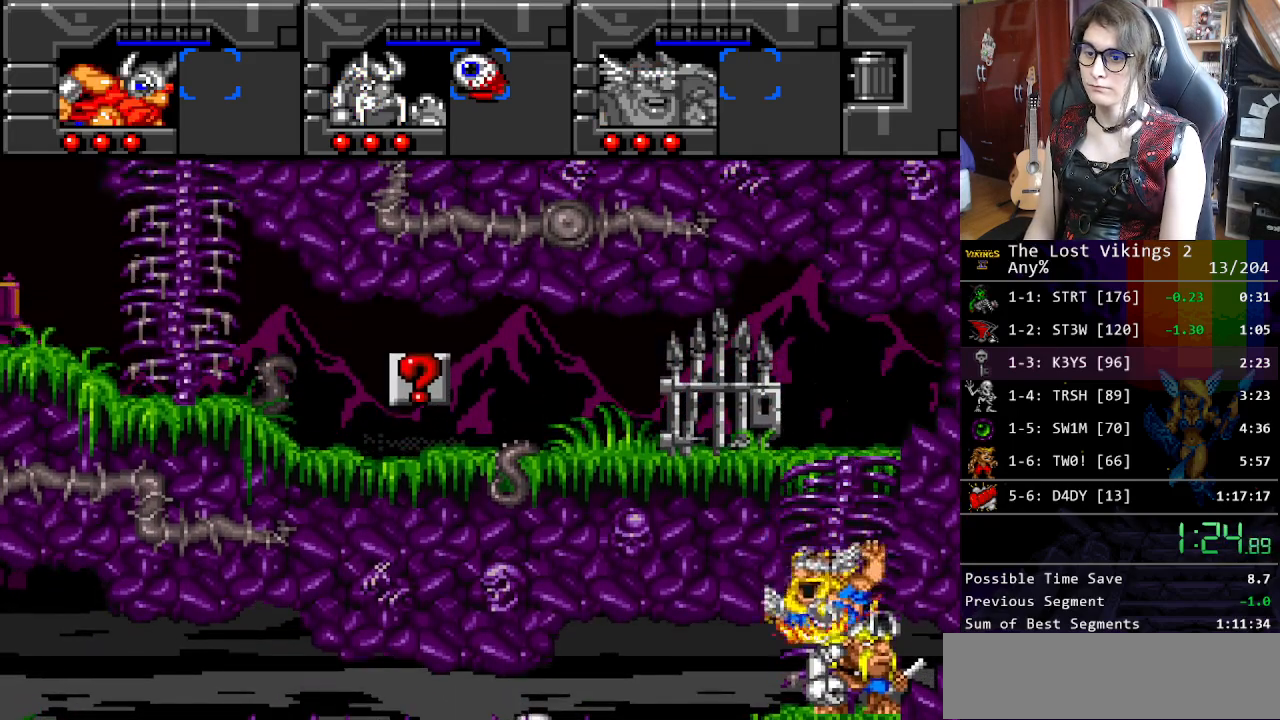
{"buttons": ["R1", "DPAD_LEFT"], "events": [[100, "DPAD_LEFT", "up"], [300, "DPAD_LEFT", "down"], [384, "DPAD_DOWN", "up"], [467, "R1", "down"]]}
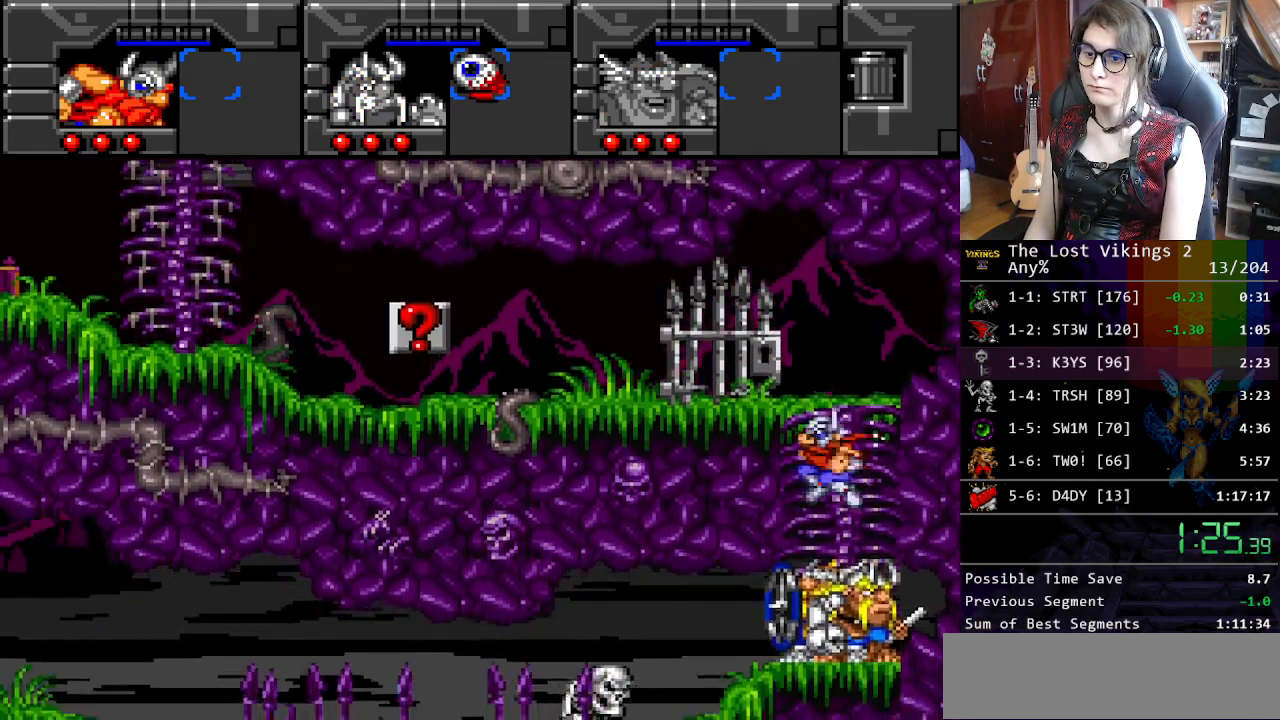
{"buttons": ["B", "DPAD_LEFT"], "events": [[33, "R1", "up"], [468, "B", "down"]]}
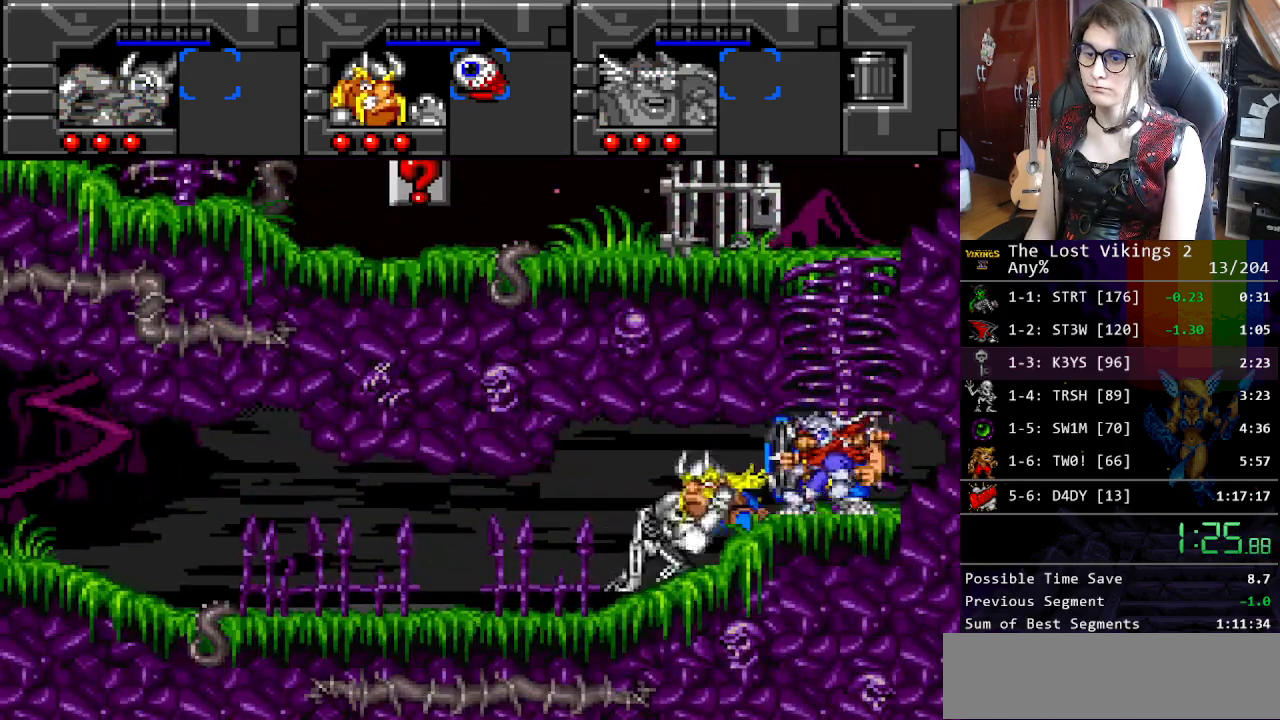
{"buttons": ["Y", "DPAD_LEFT"], "events": [[67, "L1", "down"], [84, "B", "up"], [117, "DPAD_LEFT", "up"], [201, "DPAD_LEFT", "down"], [201, "L1", "up"], [351, "Y", "down"]]}
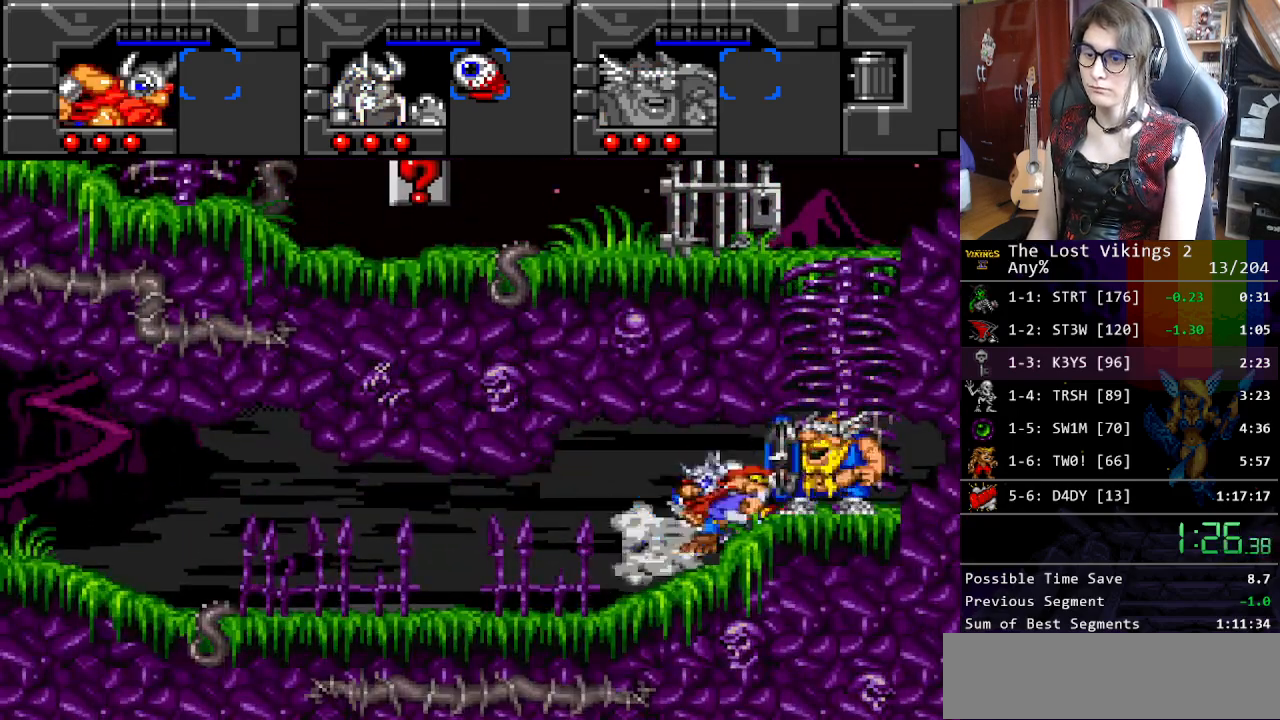
{"buttons": ["DPAD_LEFT"], "events": [[183, "L1", "down"], [233, "Y", "up"], [284, "L1", "up"]]}
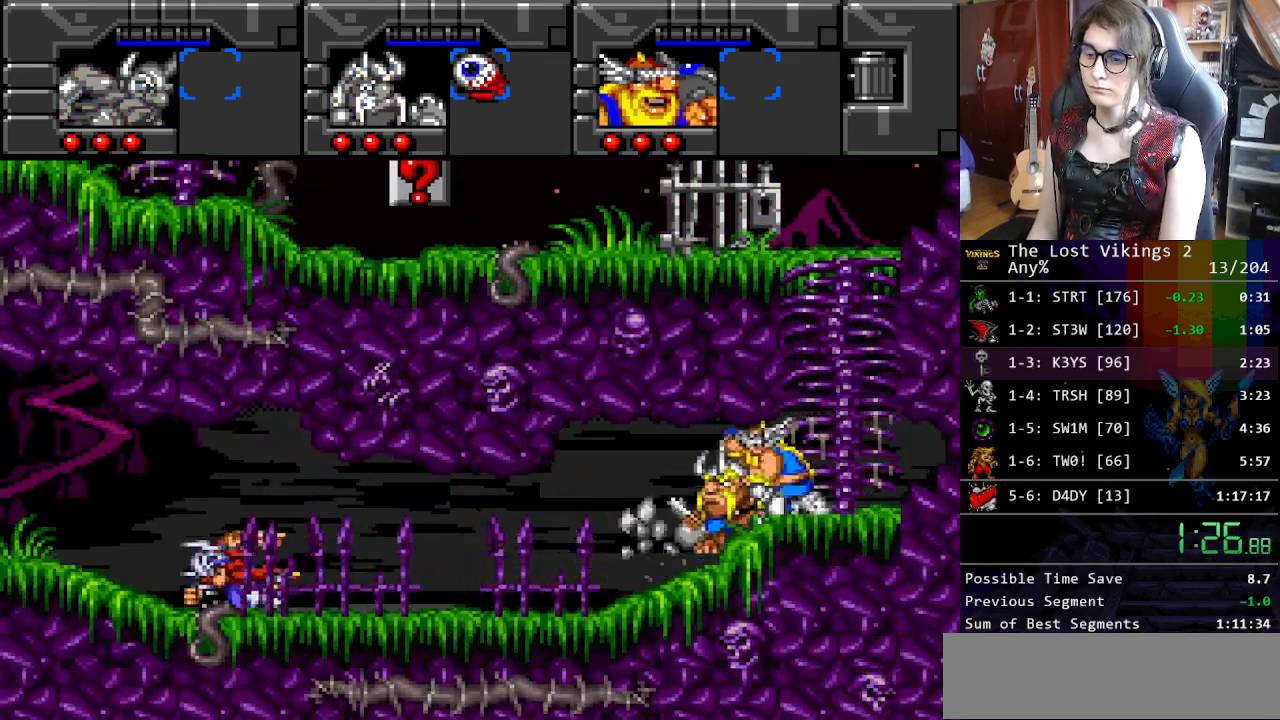
{"buttons": ["DPAD_LEFT"], "events": []}
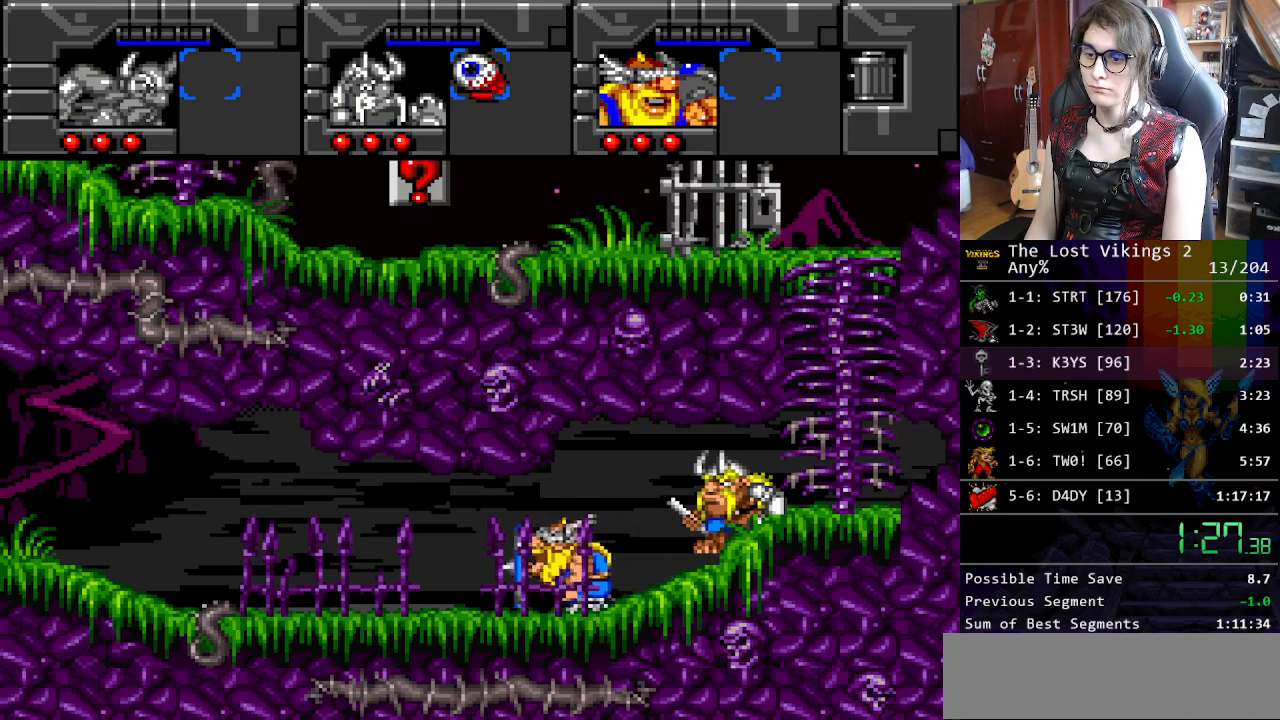
{"buttons": ["DPAD_LEFT"], "events": []}
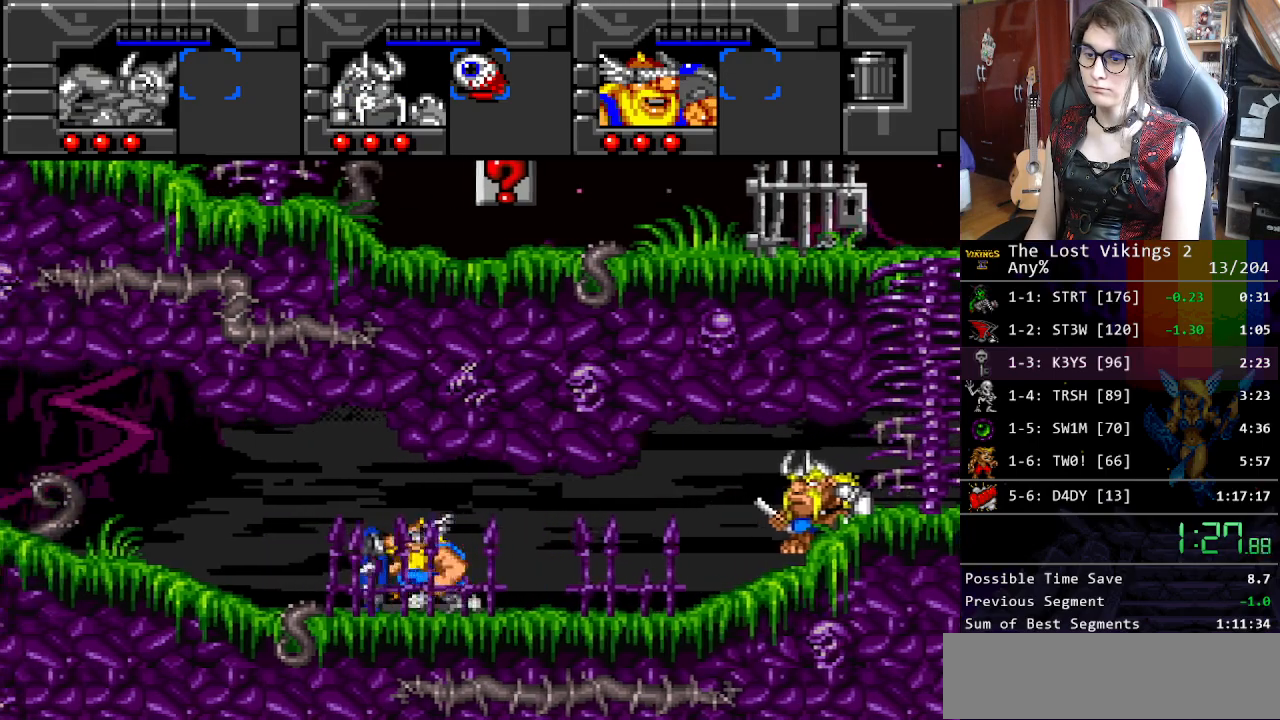
{"buttons": ["DPAD_LEFT"], "events": [[84, "L1", "down"], [167, "L1", "up"]]}
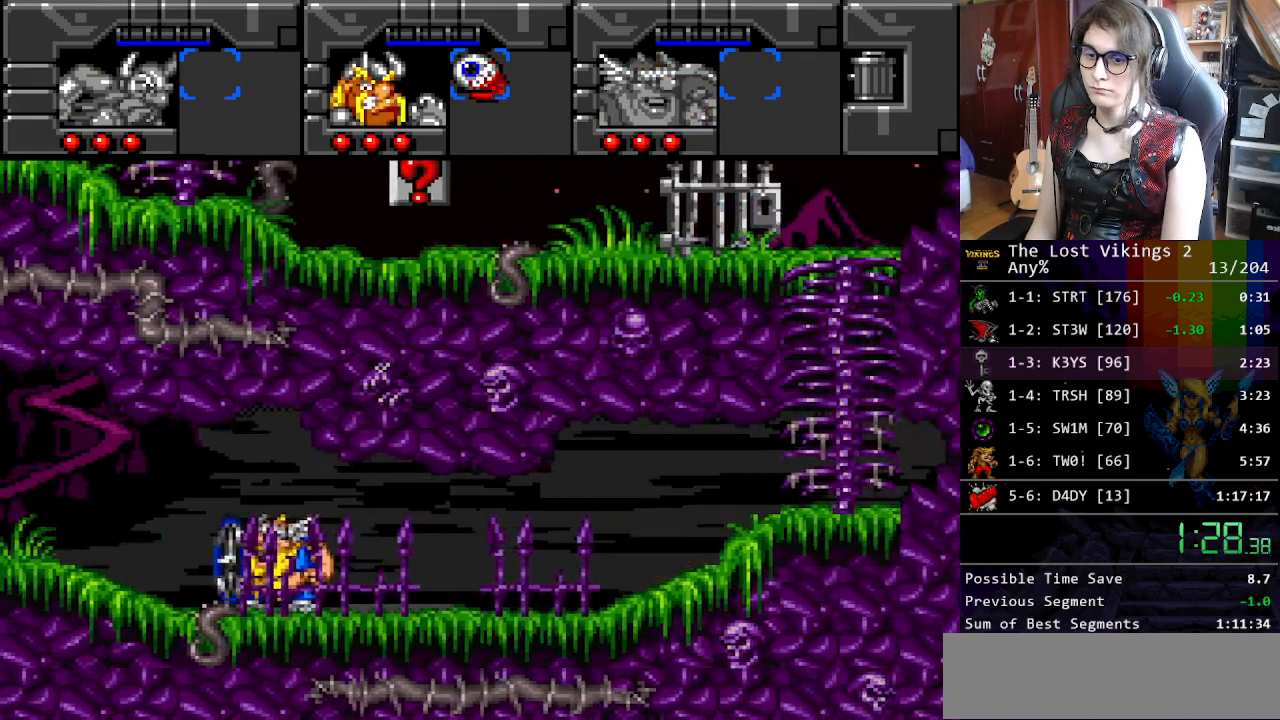
{"buttons": ["DPAD_LEFT"], "events": []}
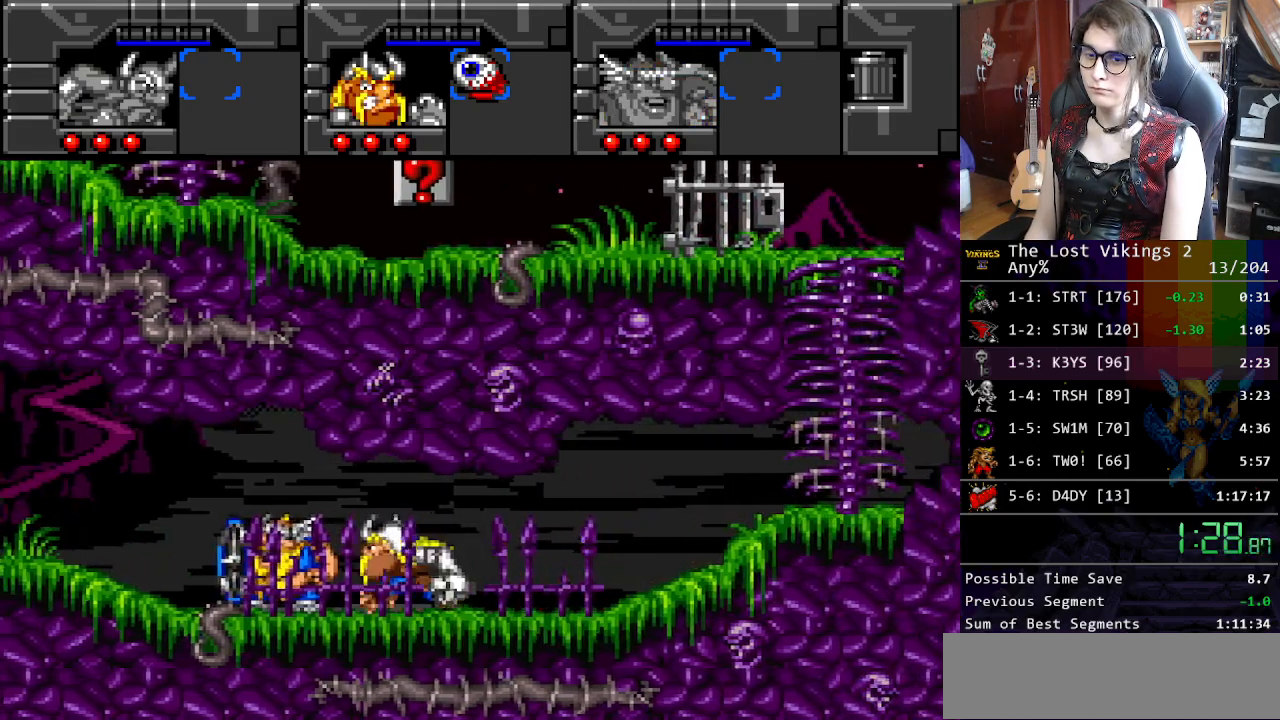
{"buttons": ["DPAD_LEFT"], "events": []}
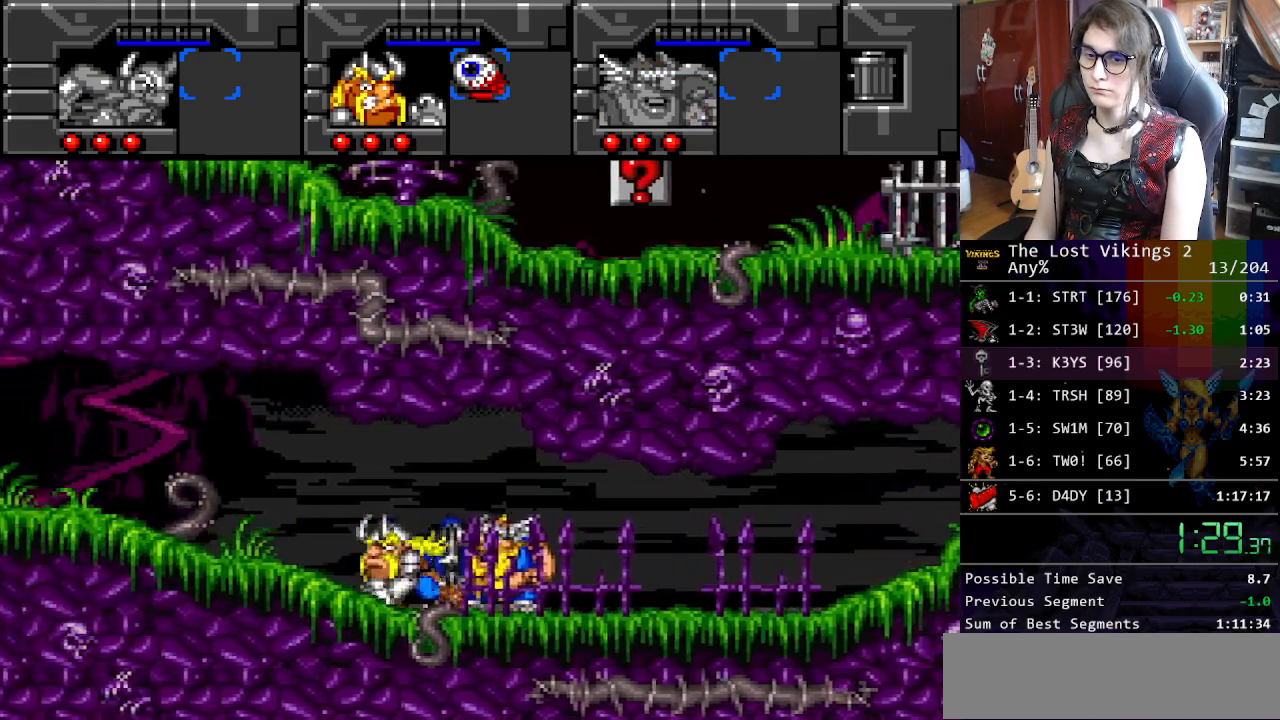
{"buttons": ["DPAD_LEFT"], "events": []}
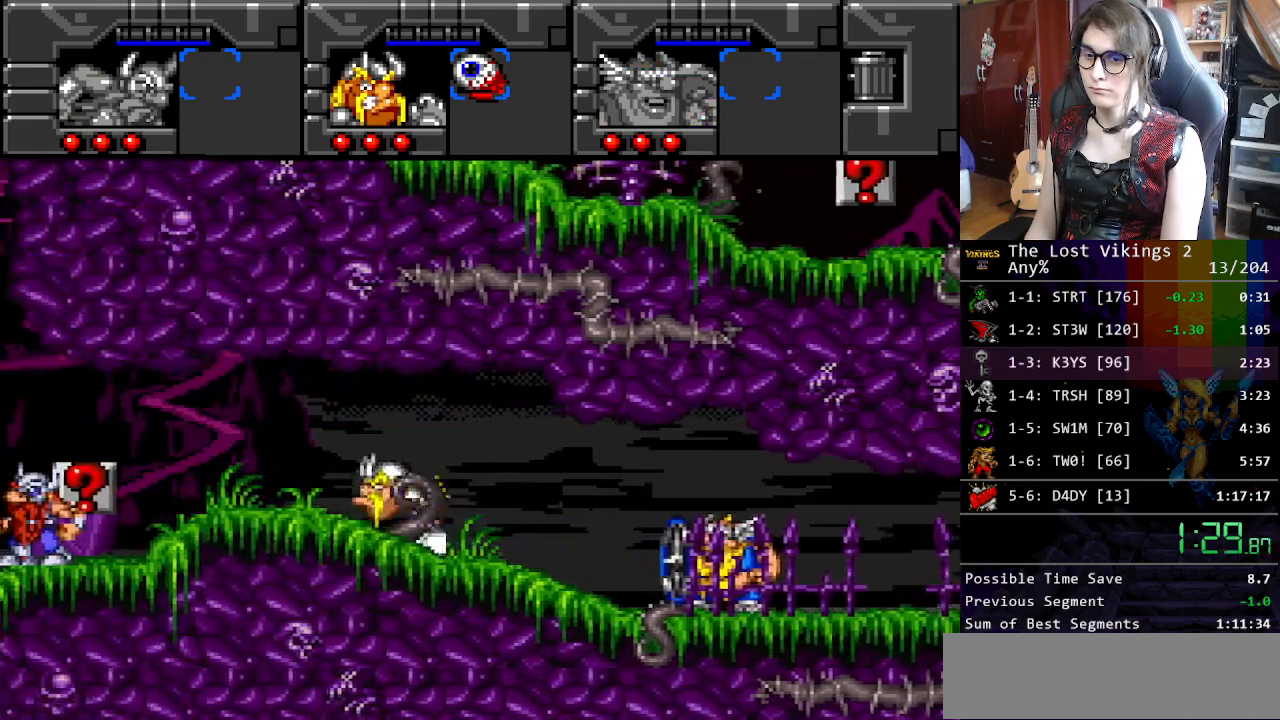
{"buttons": ["R1", "DPAD_LEFT"], "events": [[384, "R1", "down"]]}
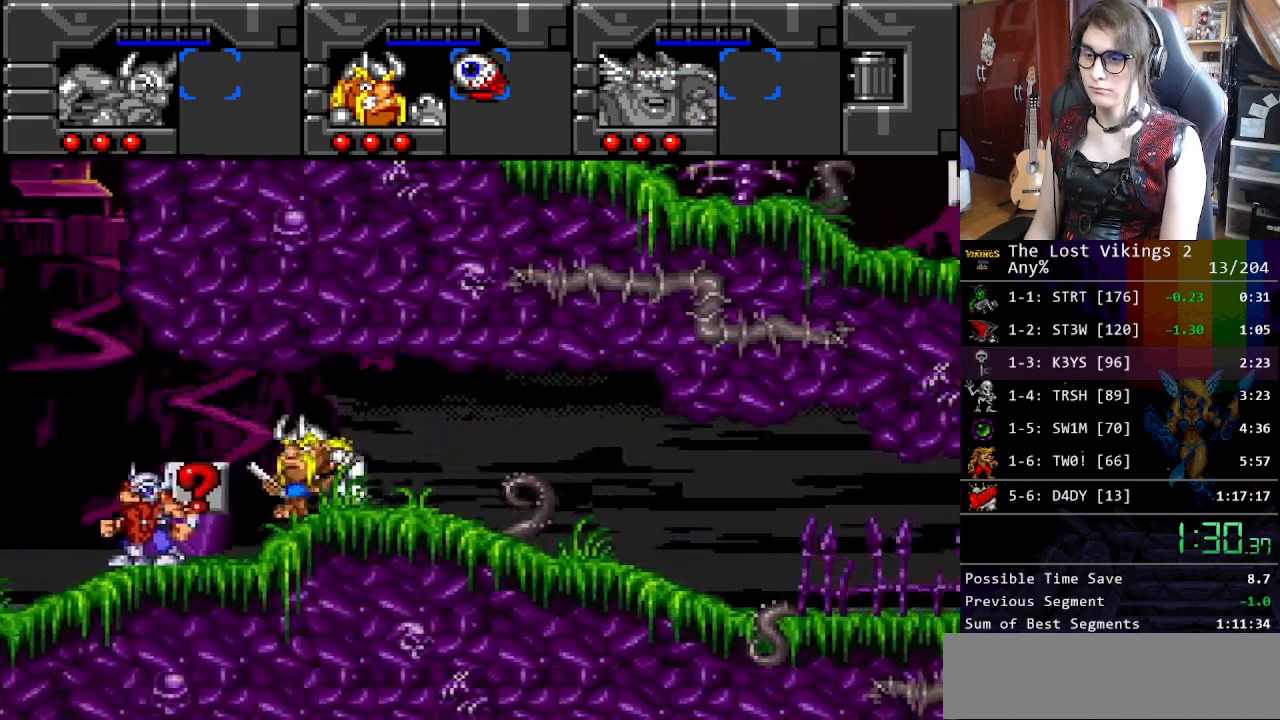
{"buttons": ["DPAD_LEFT"], "events": [[17, "R1", "up"]]}
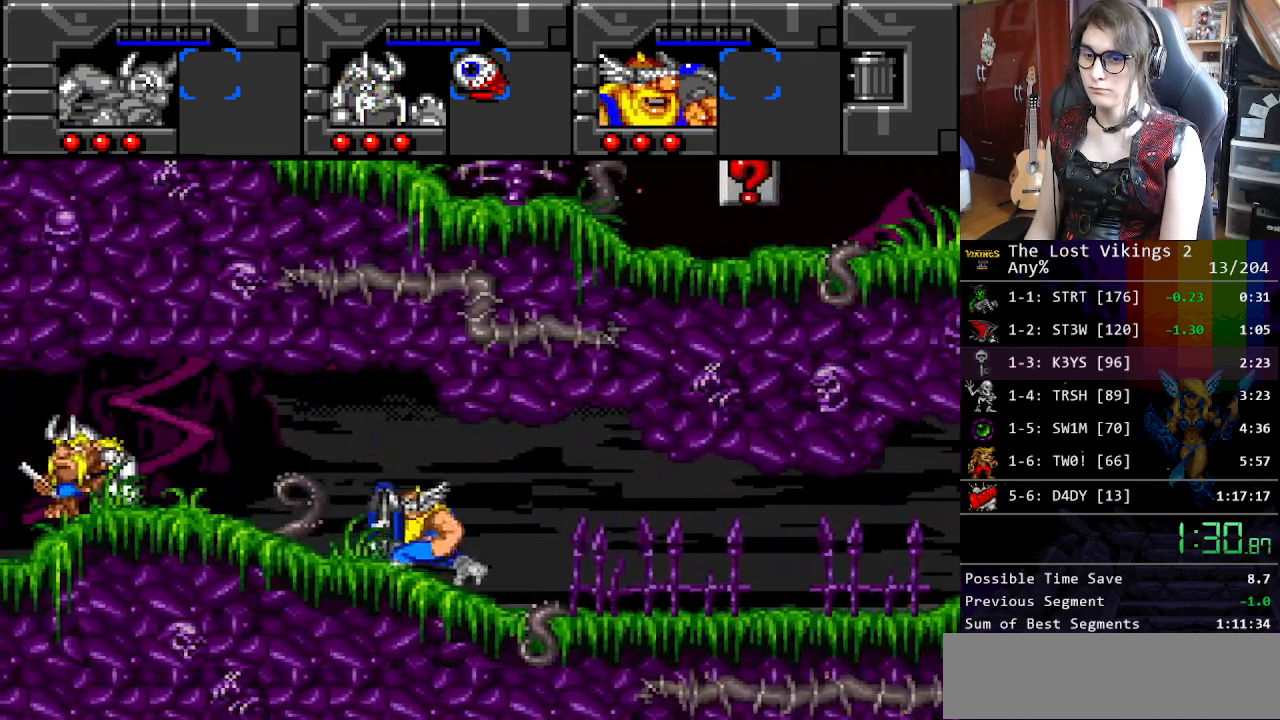
{"buttons": ["DPAD_LEFT"], "events": []}
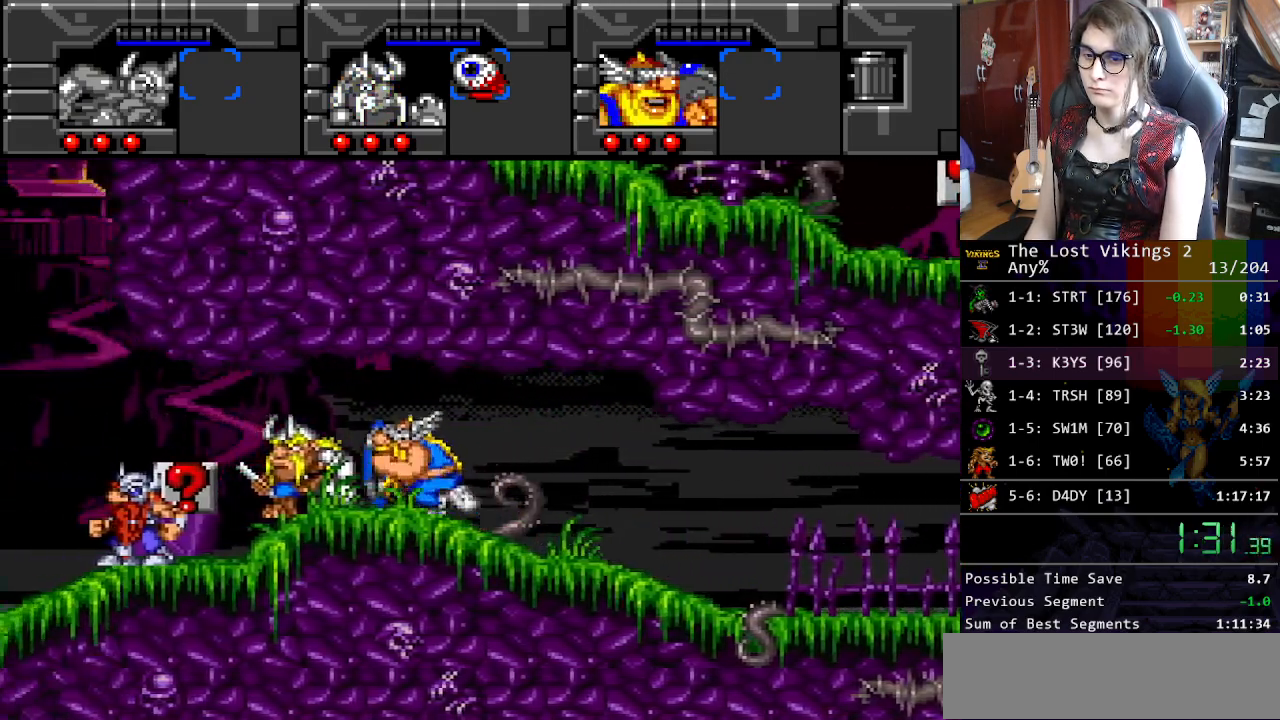
{"buttons": ["DPAD_LEFT"], "events": []}
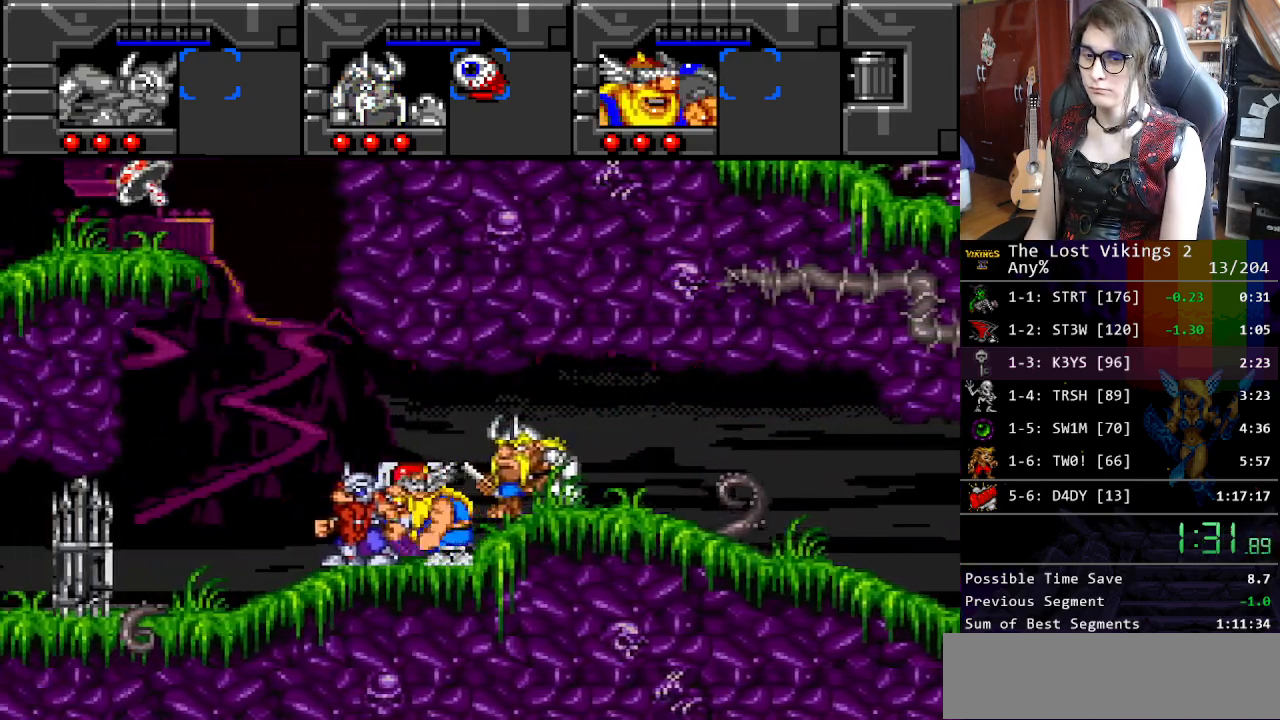
{"buttons": ["B", "DPAD_LEFT"], "events": [[200, "R1", "down"], [317, "R1", "up"], [367, "B", "down"]]}
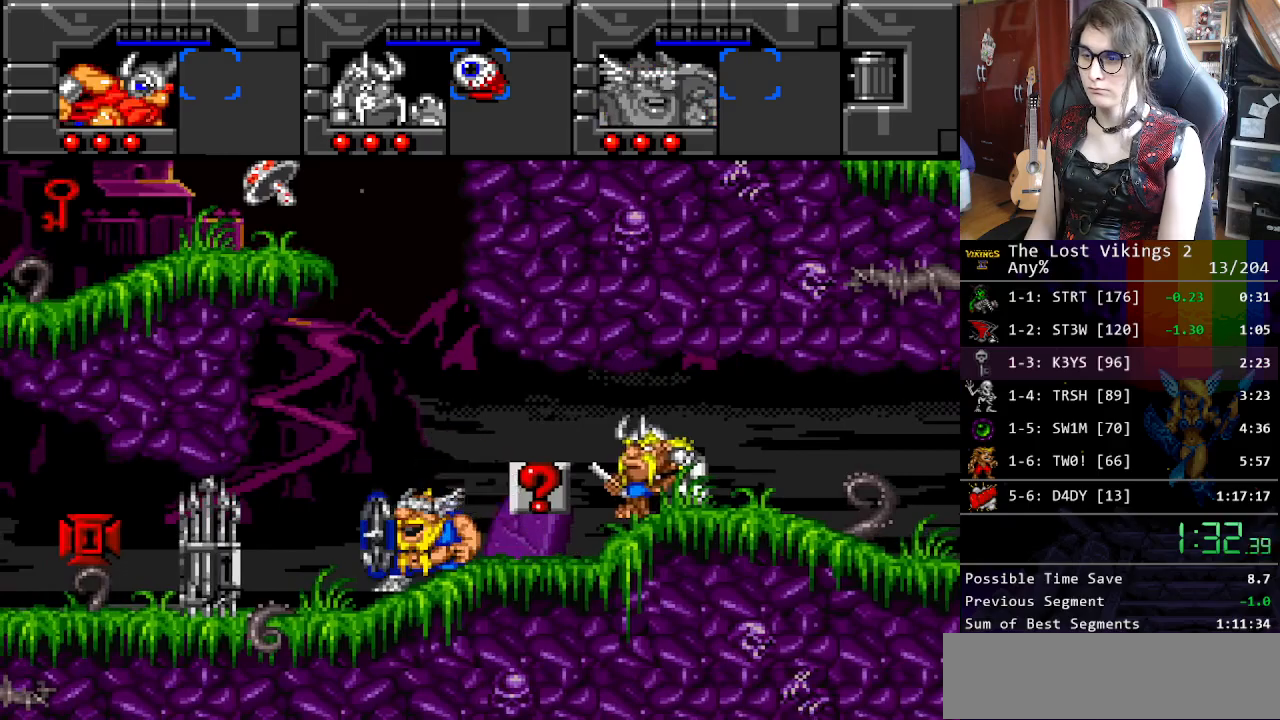
{"buttons": ["B", "DPAD_LEFT"], "events": [[50, "B", "up"], [67, "DPAD_LEFT", "up"], [67, "DPAD_RIGHT", "down"], [184, "DPAD_UP", "down"], [200, "B", "down"], [267, "DPAD_LEFT", "down"], [267, "DPAD_RIGHT", "up"], [317, "DPAD_UP", "up"]]}
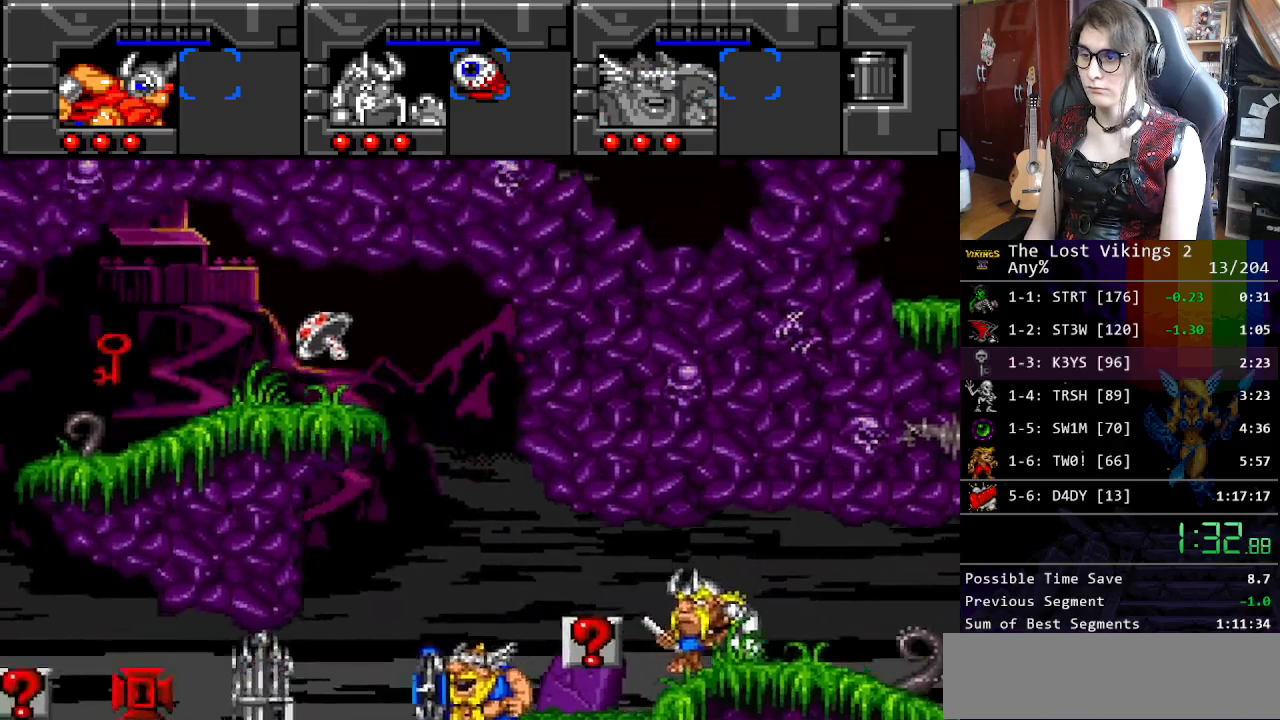
{"buttons": ["DPAD_LEFT"], "events": [[33, "B", "up"]]}
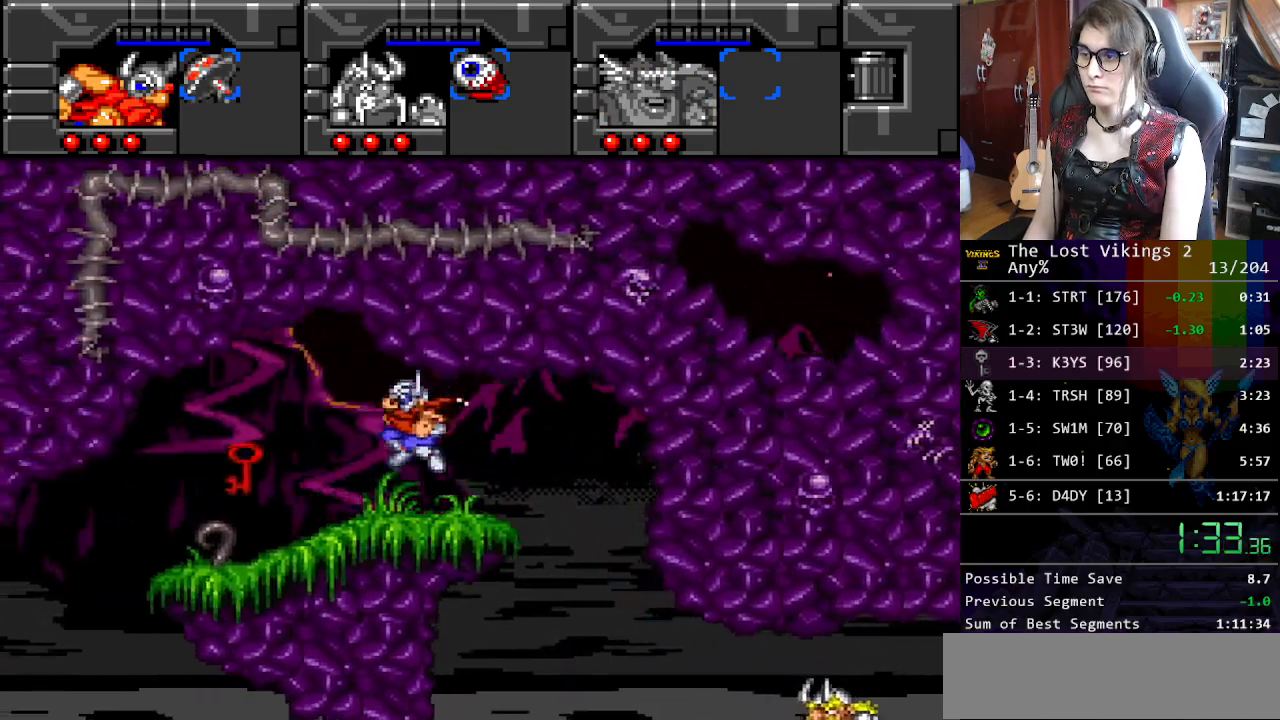
{"buttons": ["SELECT"], "events": [[452, "DPAD_RIGHT", "down"], [468, "DPAD_LEFT", "up"], [468, "DPAD_RIGHT", "up"], [468, "SELECT", "down"]]}
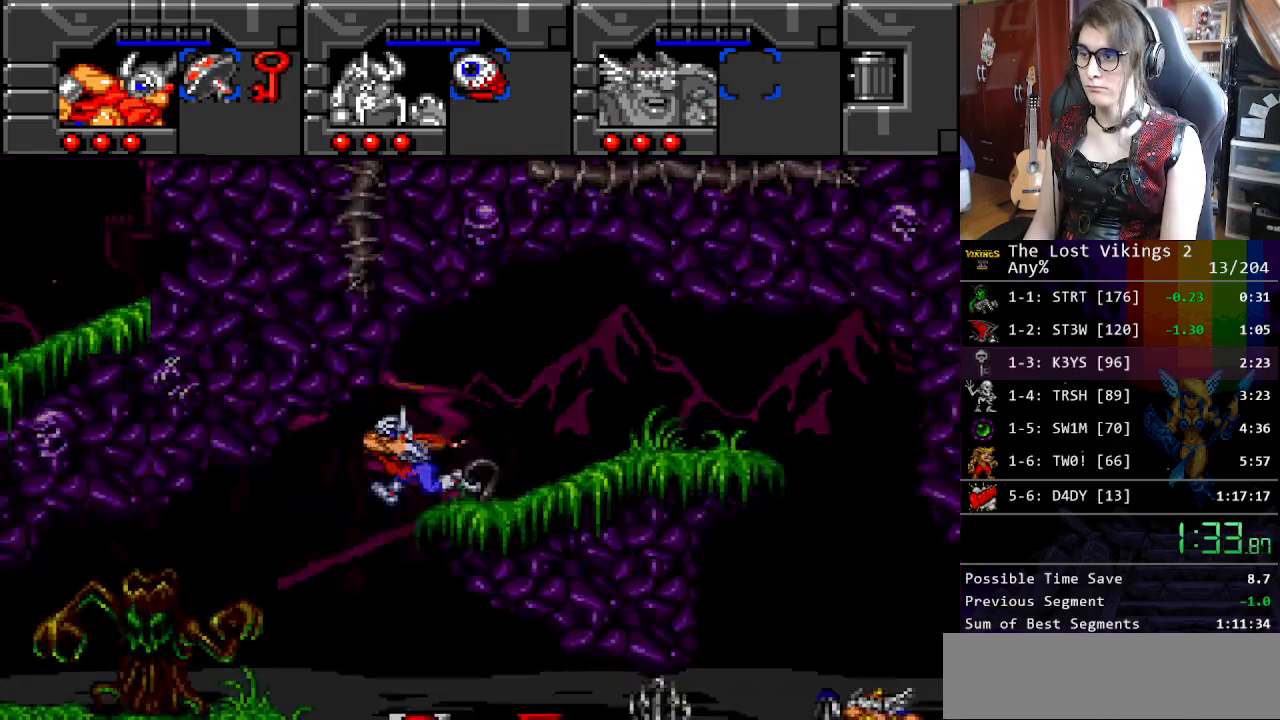
{"buttons": ["DPAD_RIGHT"], "events": [[50, "SELECT", "up"], [66, "DPAD_RIGHT", "down"], [167, "SELECT", "down"], [250, "SELECT", "up"]]}
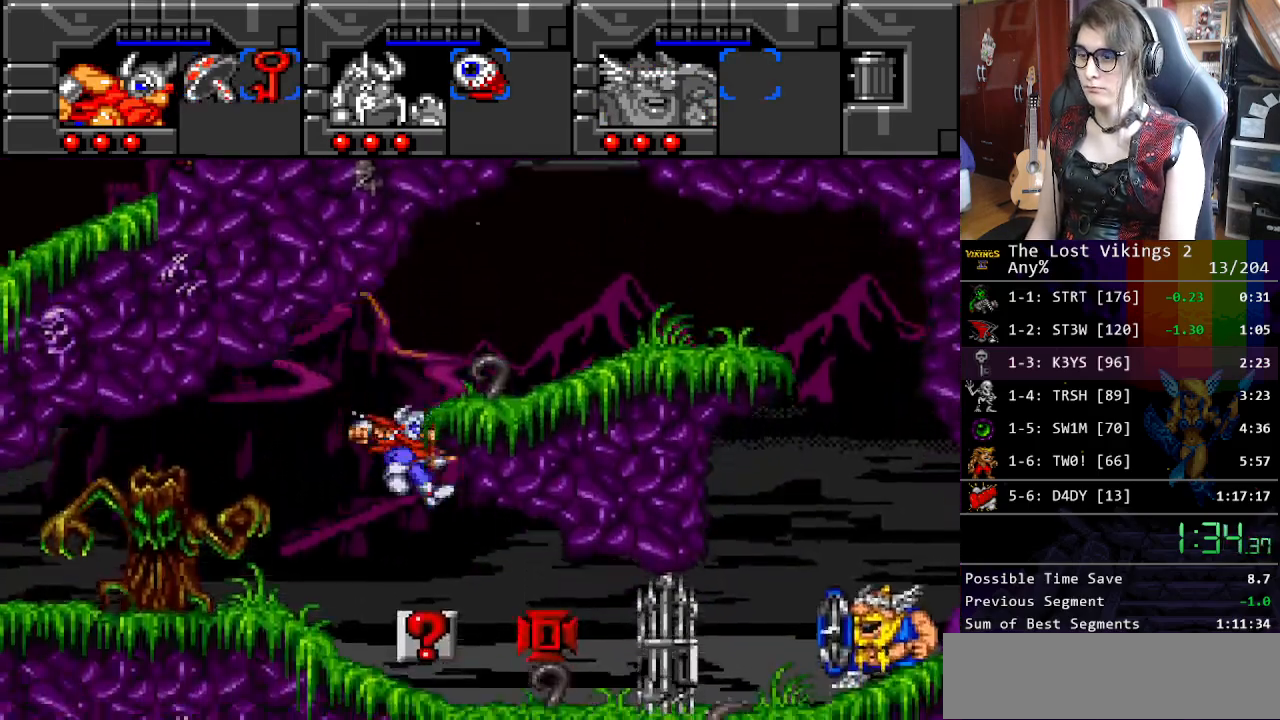
{"buttons": ["DPAD_RIGHT"], "events": []}
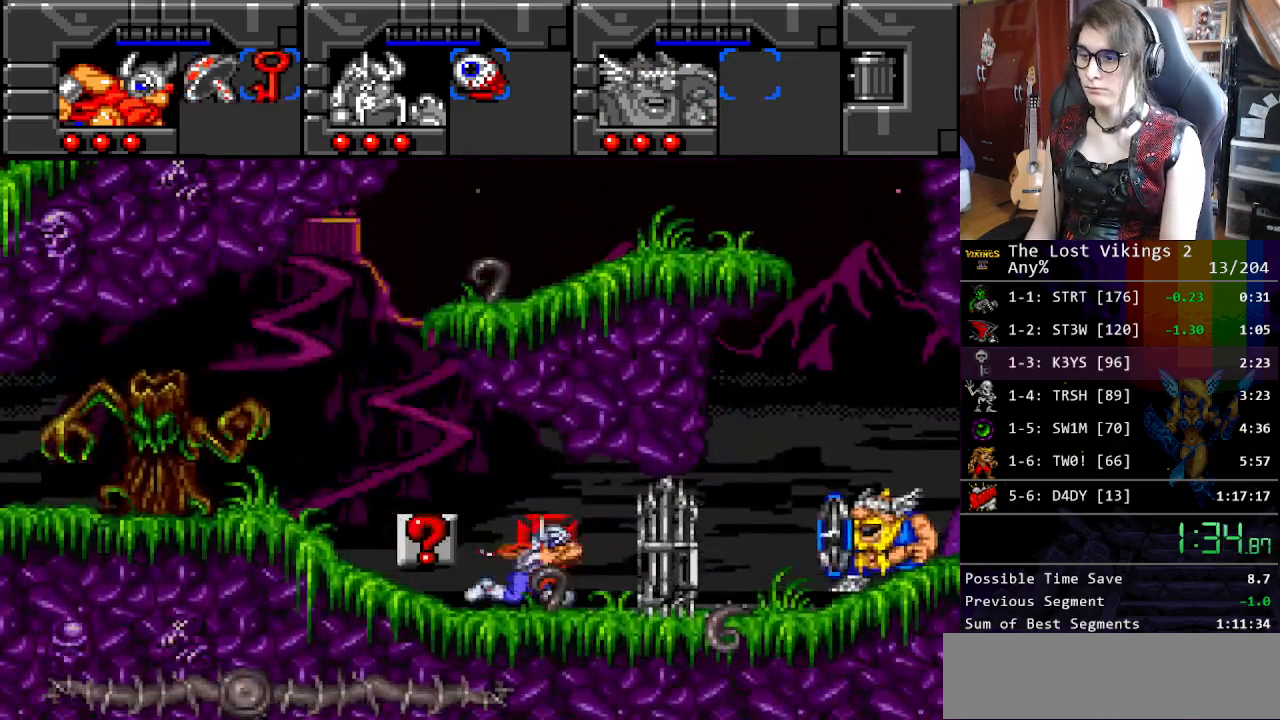
{"buttons": ["DPAD_LEFT"], "events": [[17, "X", "down"], [33, "DPAD_RIGHT", "up"], [100, "R1", "down"], [150, "X", "up"], [167, "DPAD_LEFT", "down"], [234, "R1", "up"]]}
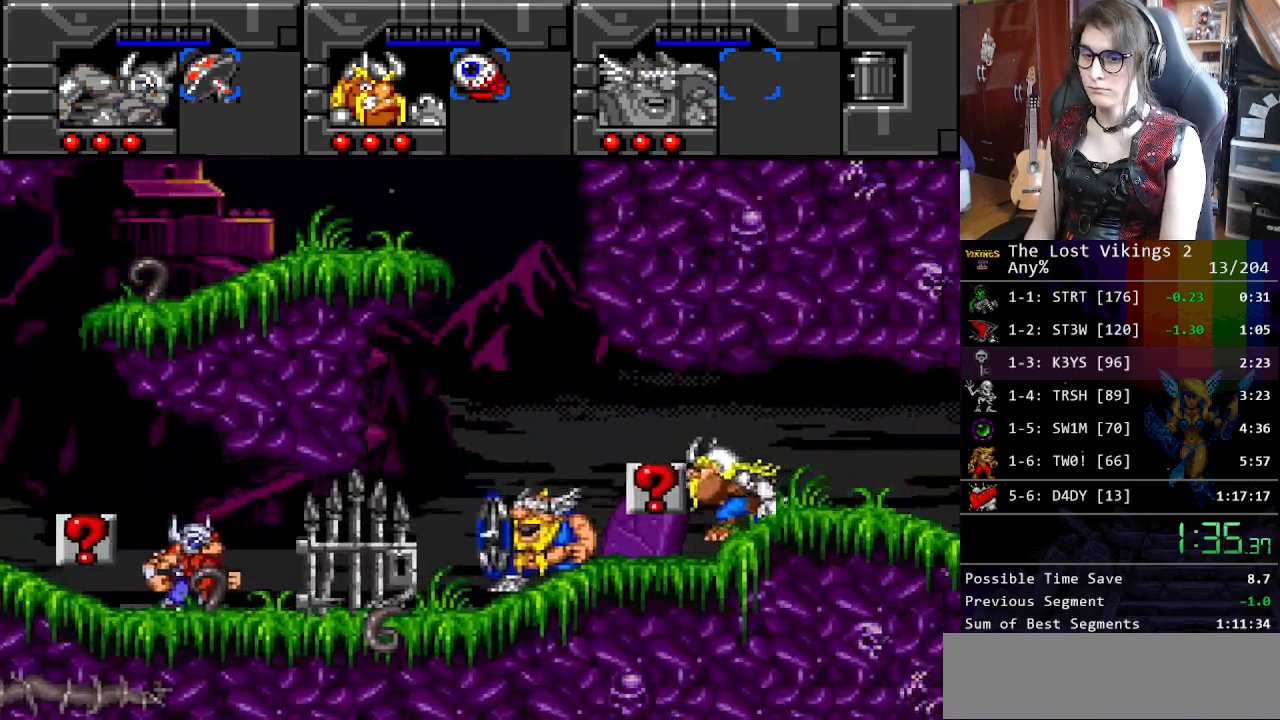
{"buttons": ["DPAD_LEFT"], "events": []}
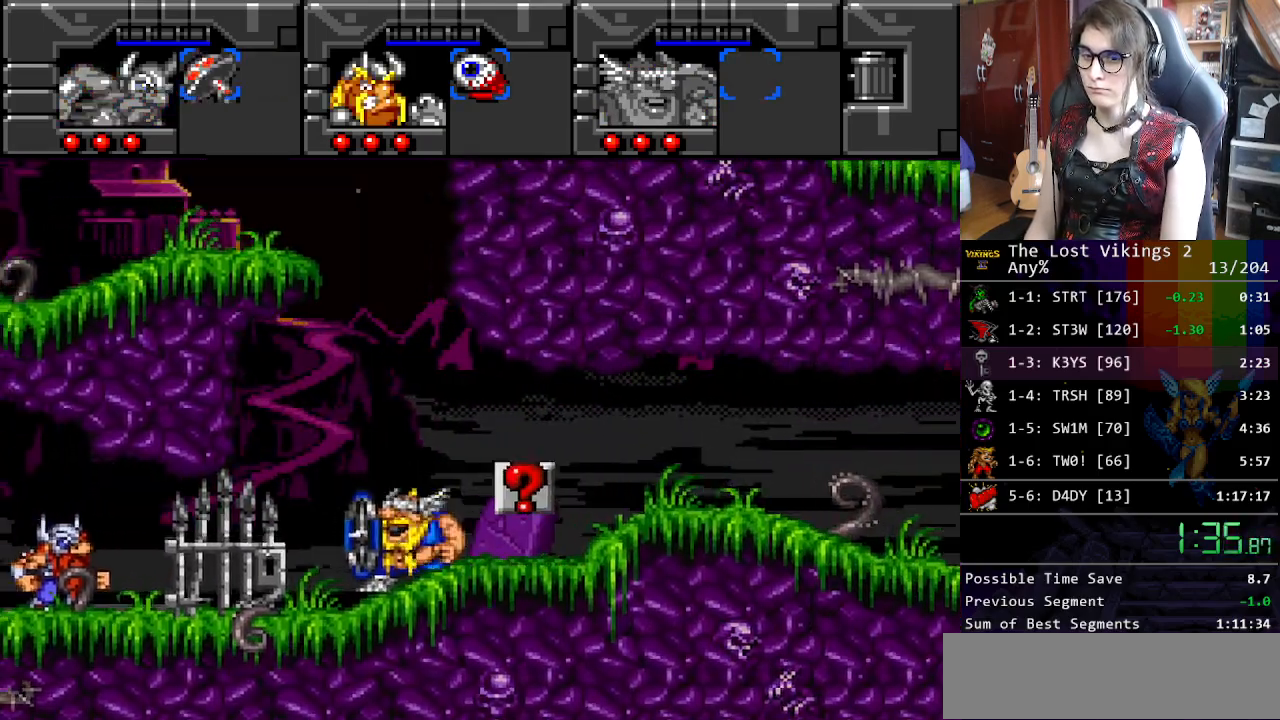
{"buttons": ["DPAD_LEFT"], "events": []}
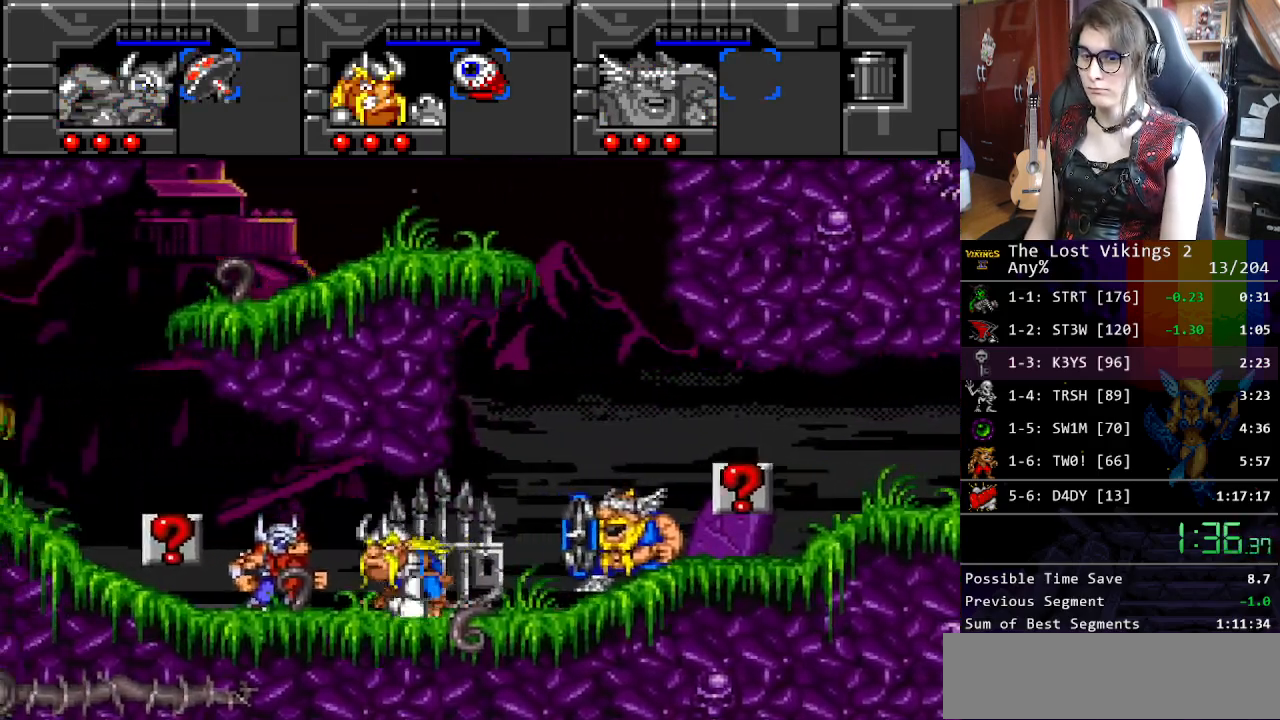
{"buttons": ["DPAD_LEFT"], "events": []}
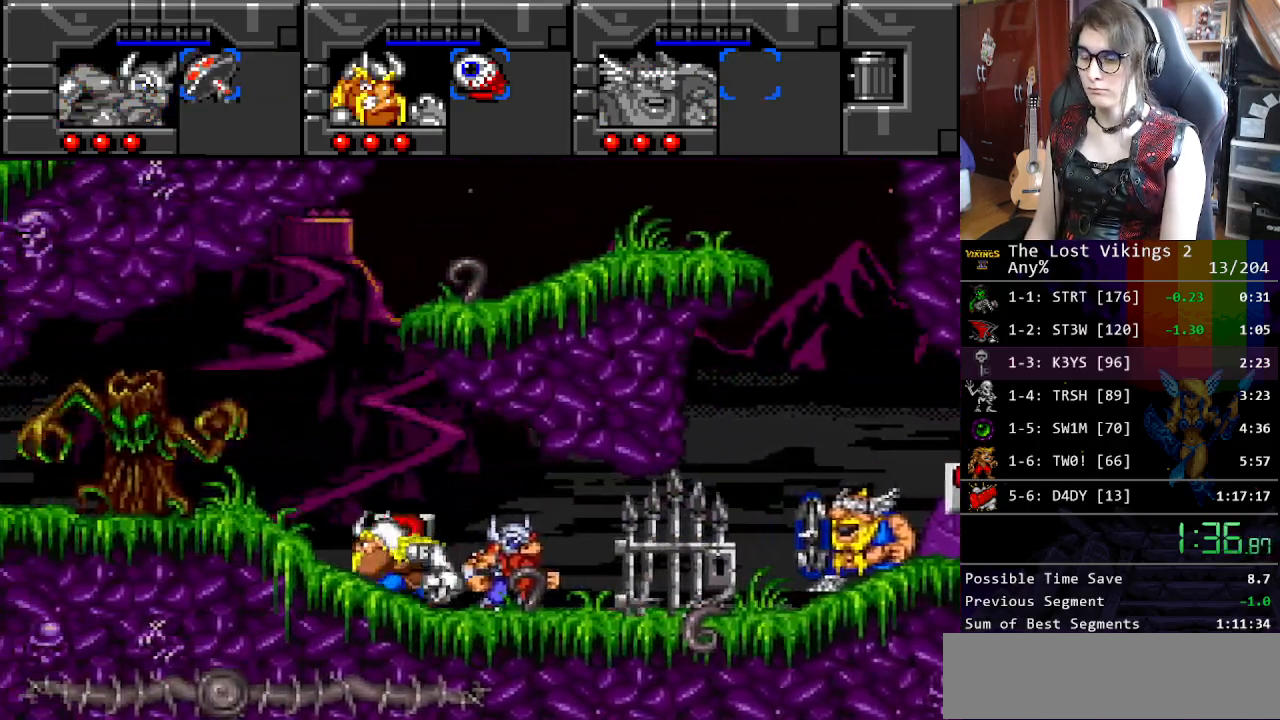
{"buttons": ["Y", "DPAD_LEFT"], "events": [[468, "Y", "down"]]}
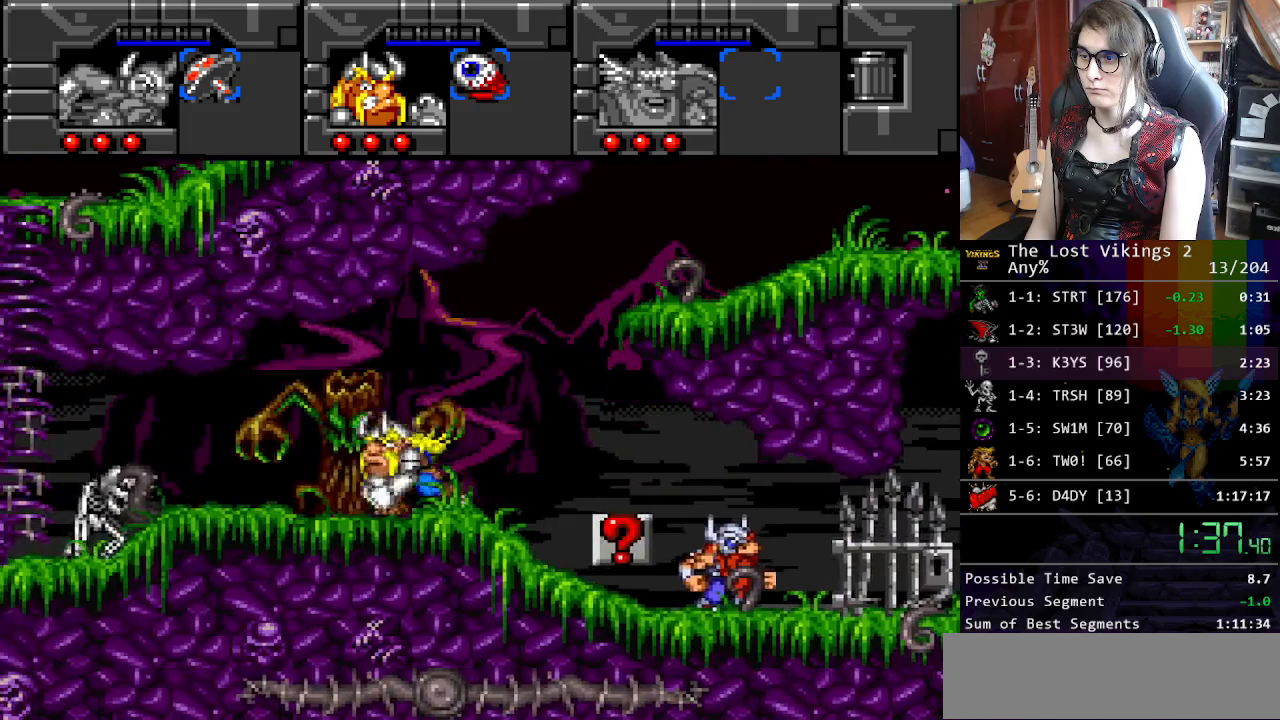
{"buttons": ["Y", "DPAD_LEFT"], "events": [[134, "L1", "down"], [134, "Y", "up"], [251, "L1", "up"], [401, "Y", "down"]]}
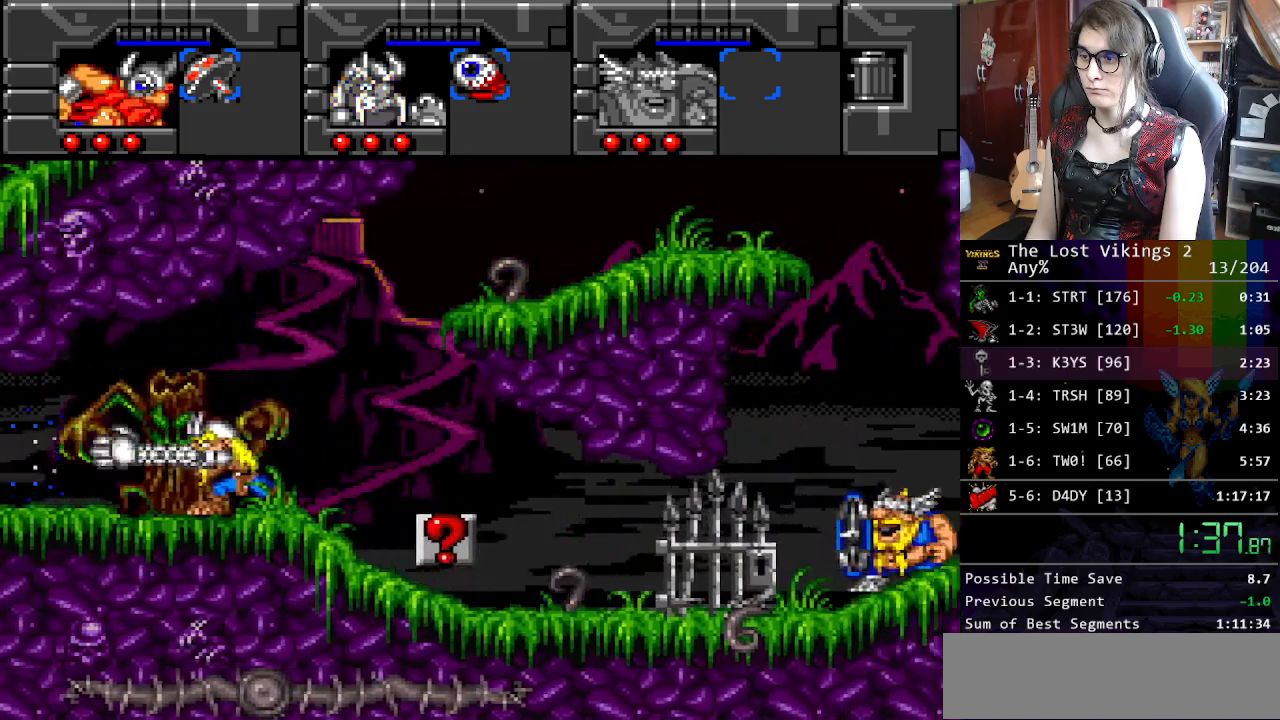
{"buttons": ["DPAD_LEFT"], "events": [[234, "DPAD_UP", "down"], [234, "Y", "up"], [251, "DPAD_LEFT", "up"], [251, "L1", "down"], [384, "L1", "up"], [401, "DPAD_LEFT", "down"], [501, "DPAD_UP", "up"]]}
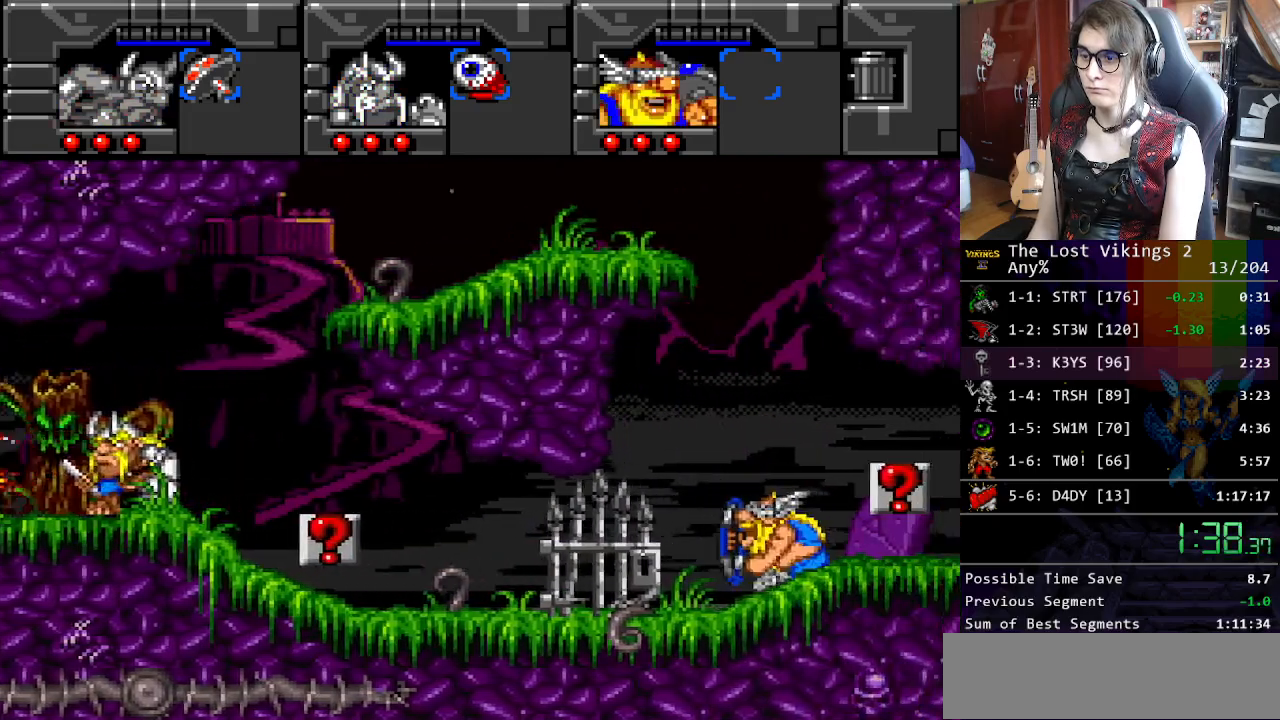
{"buttons": ["DPAD_LEFT"], "events": []}